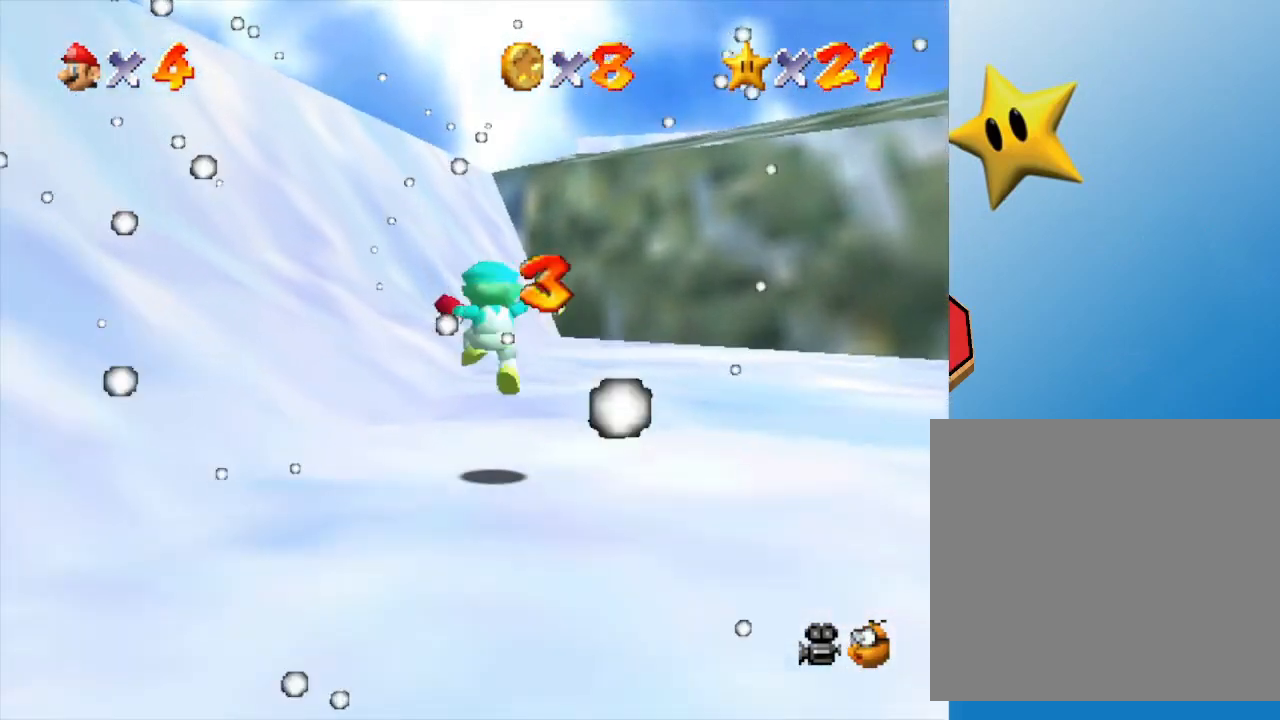
Gameplay with a controller (Nintendo layout); each line is a JSON object with the inputs held at the frame after it. "events" lists button and stick changes between this image and that frame as [ms after this image, input, new state], when the widget could be followed in between. Not read: L3 R3.
{"buttons": [], "left_stick": "right", "events": [[167, "left_stick", "right"]]}
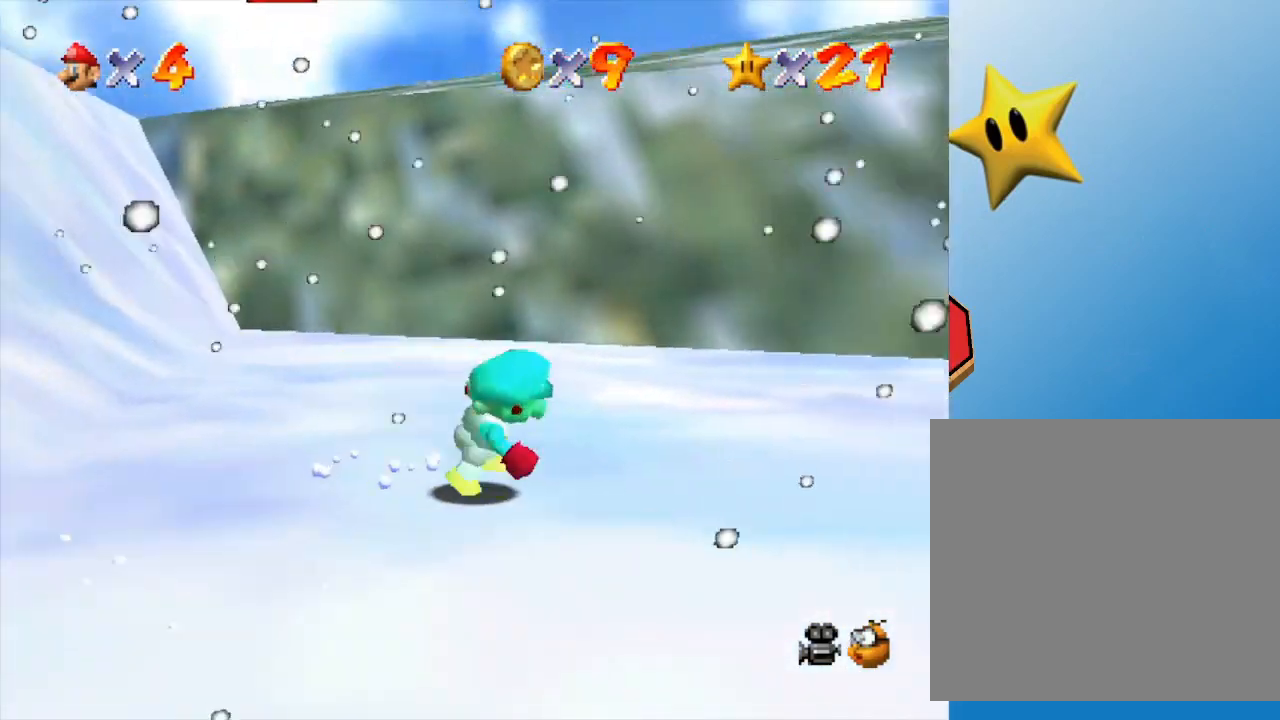
{"buttons": [], "left_stick": "right", "events": []}
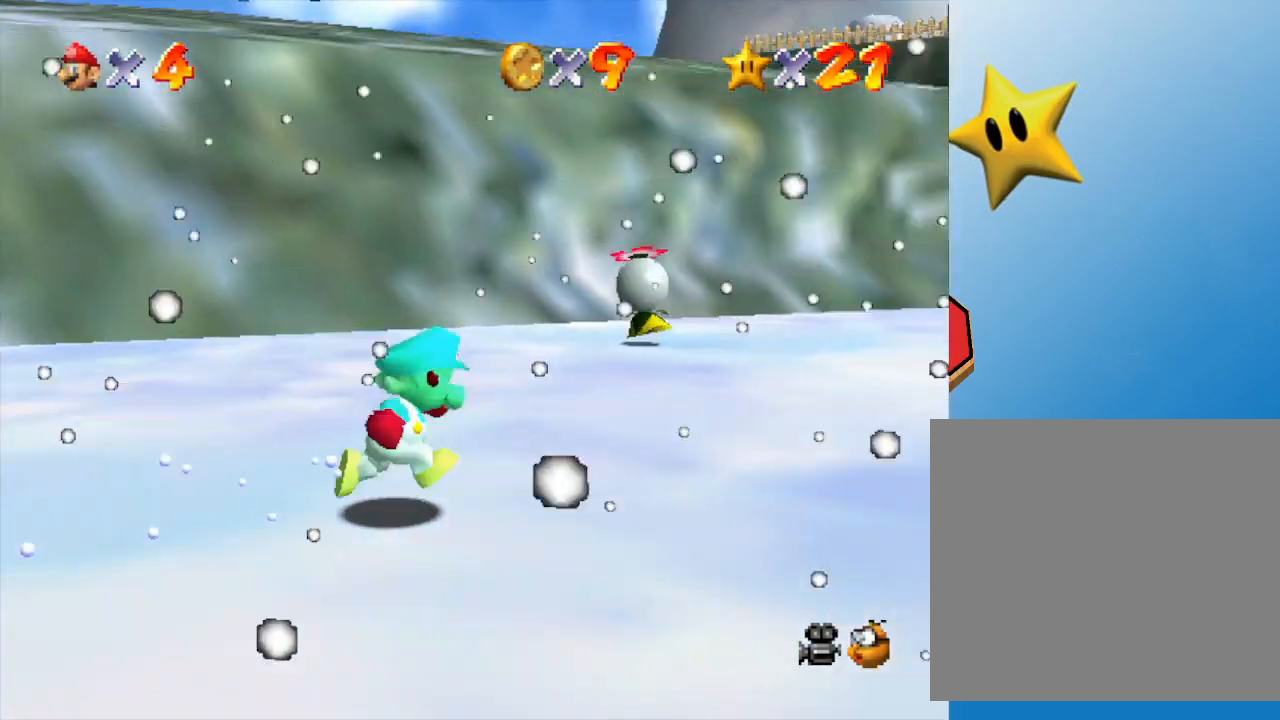
{"buttons": [], "left_stick": "right", "events": [[100, "left_stick", "up-right"], [400, "left_stick", "right"]]}
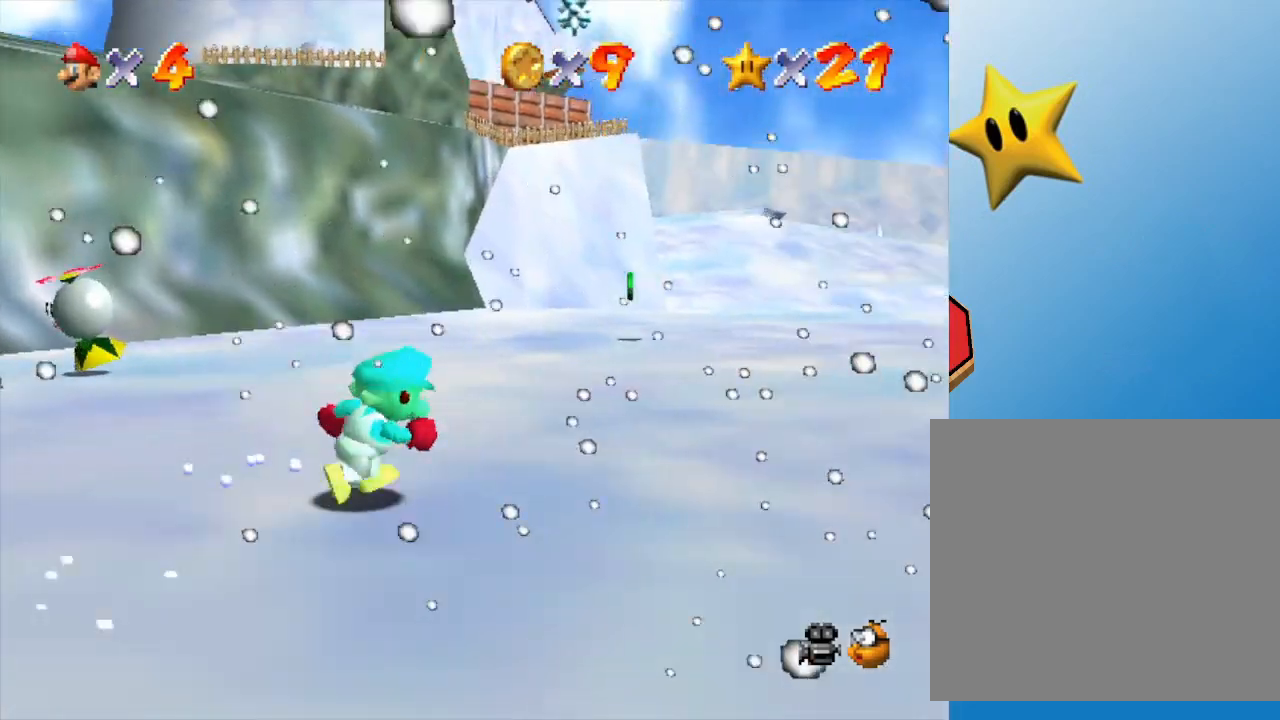
{"buttons": ["B"], "left_stick": "up-right", "events": [[100, "left_stick", "up-right"], [200, "left_stick", "up"], [417, "B", "down"], [483, "left_stick", "up-right"]]}
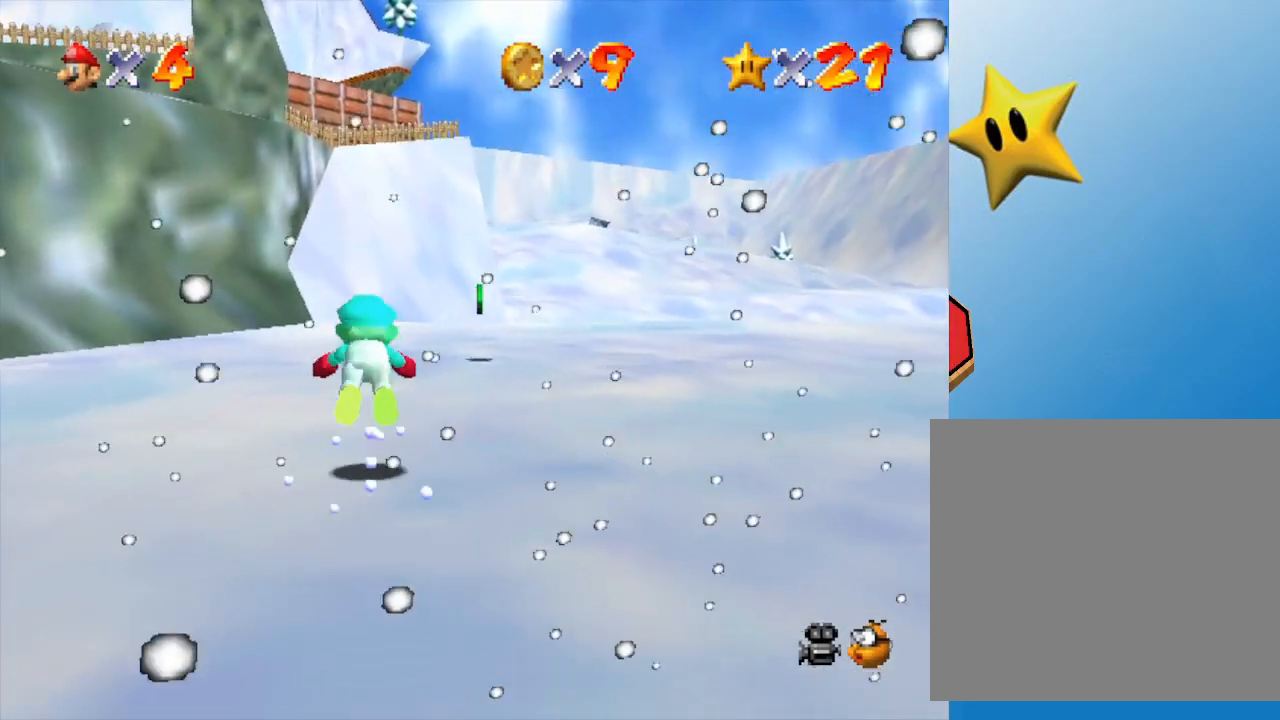
{"buttons": [], "left_stick": "up-right", "events": [[83, "B", "up"], [300, "B", "down"], [417, "B", "up"]]}
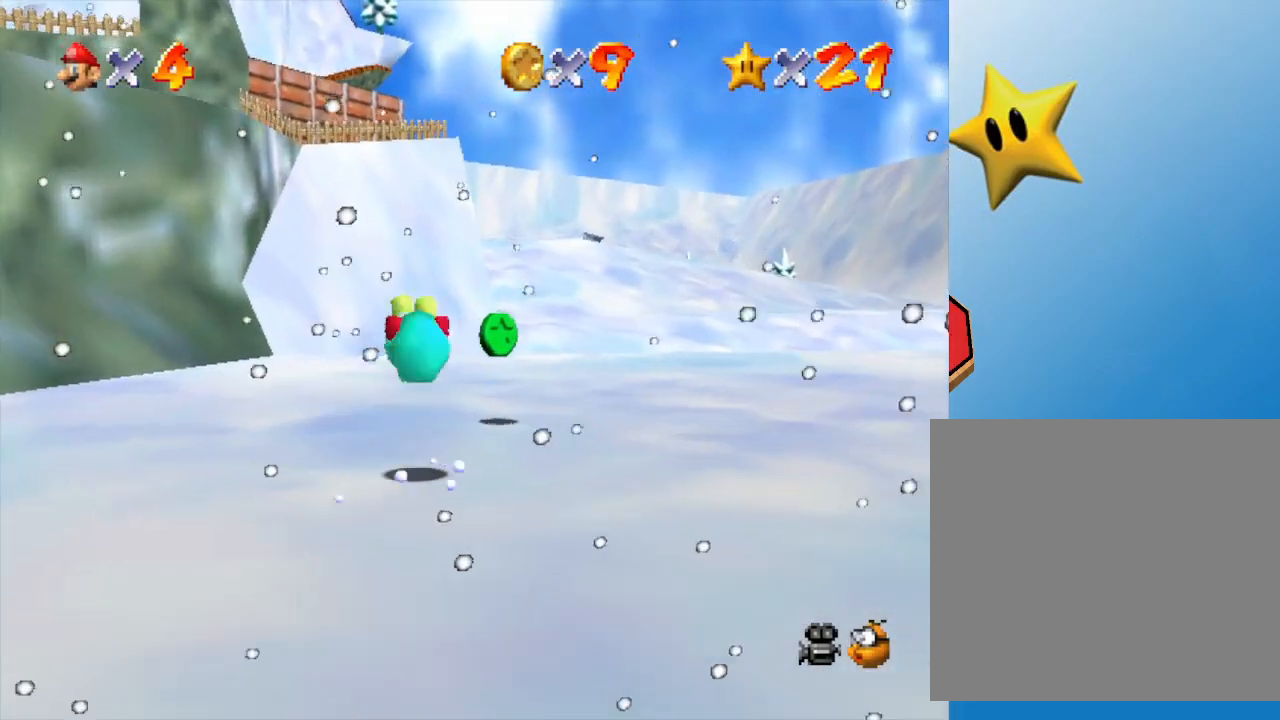
{"buttons": [], "left_stick": "right", "events": [[383, "left_stick", "right"]]}
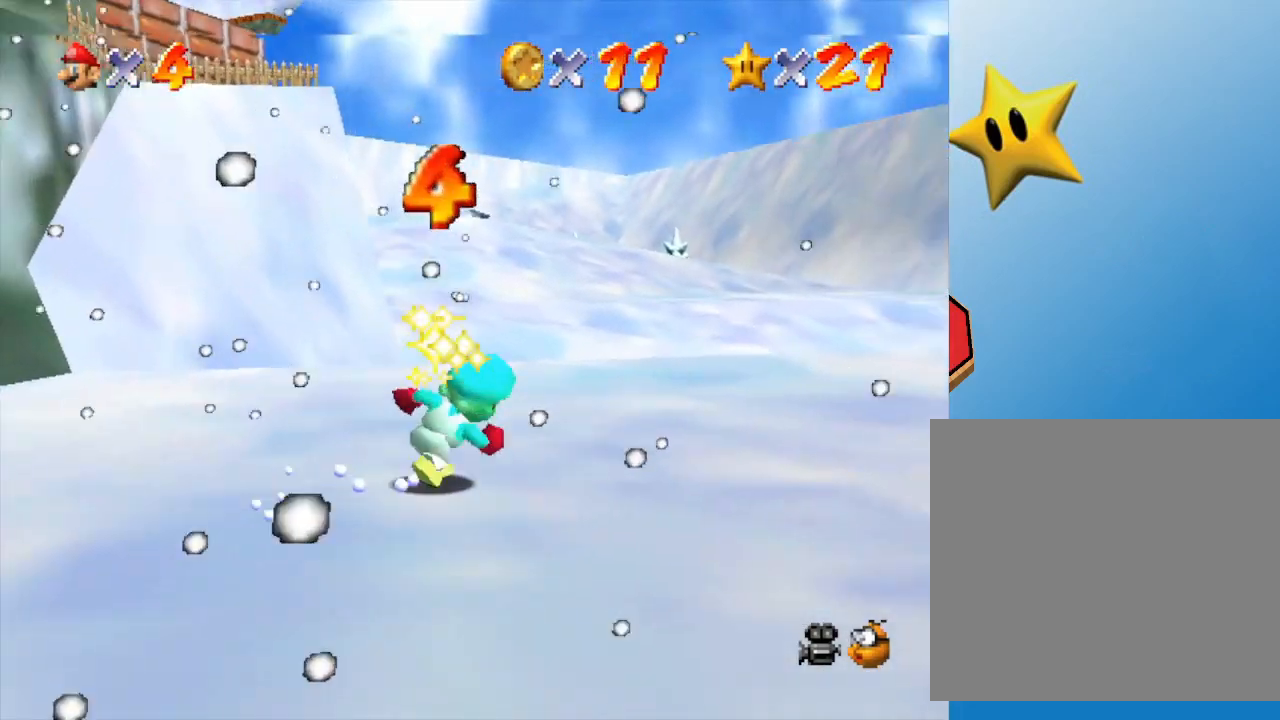
{"buttons": [], "left_stick": "right", "events": []}
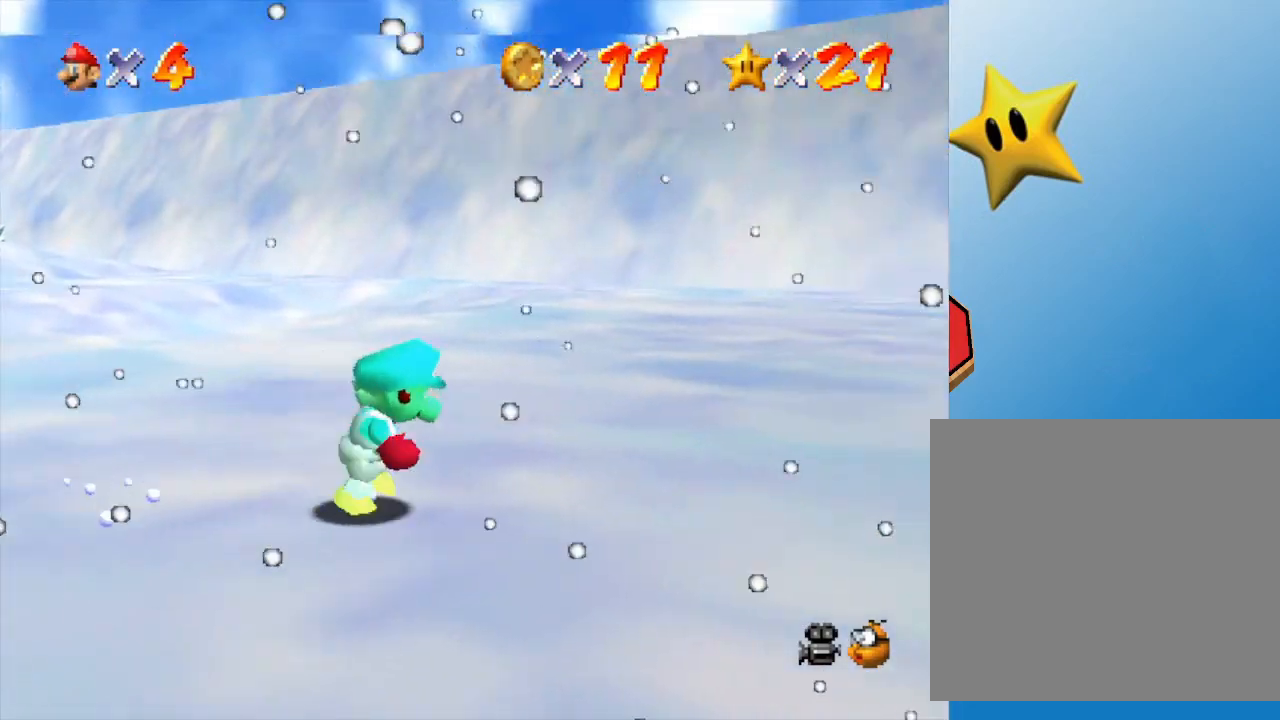
{"buttons": [], "left_stick": "up-right", "events": [[417, "left_stick", "up-right"]]}
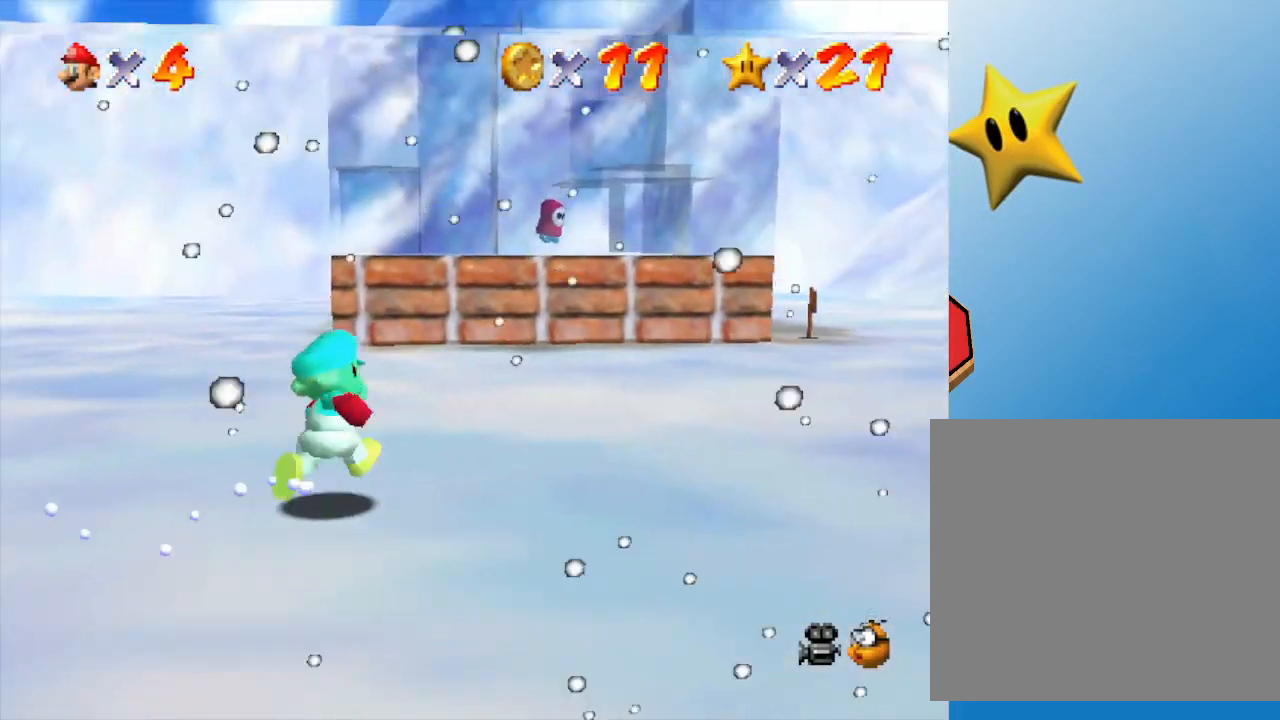
{"buttons": [], "left_stick": "center", "events": [[83, "left_stick", "center"]]}
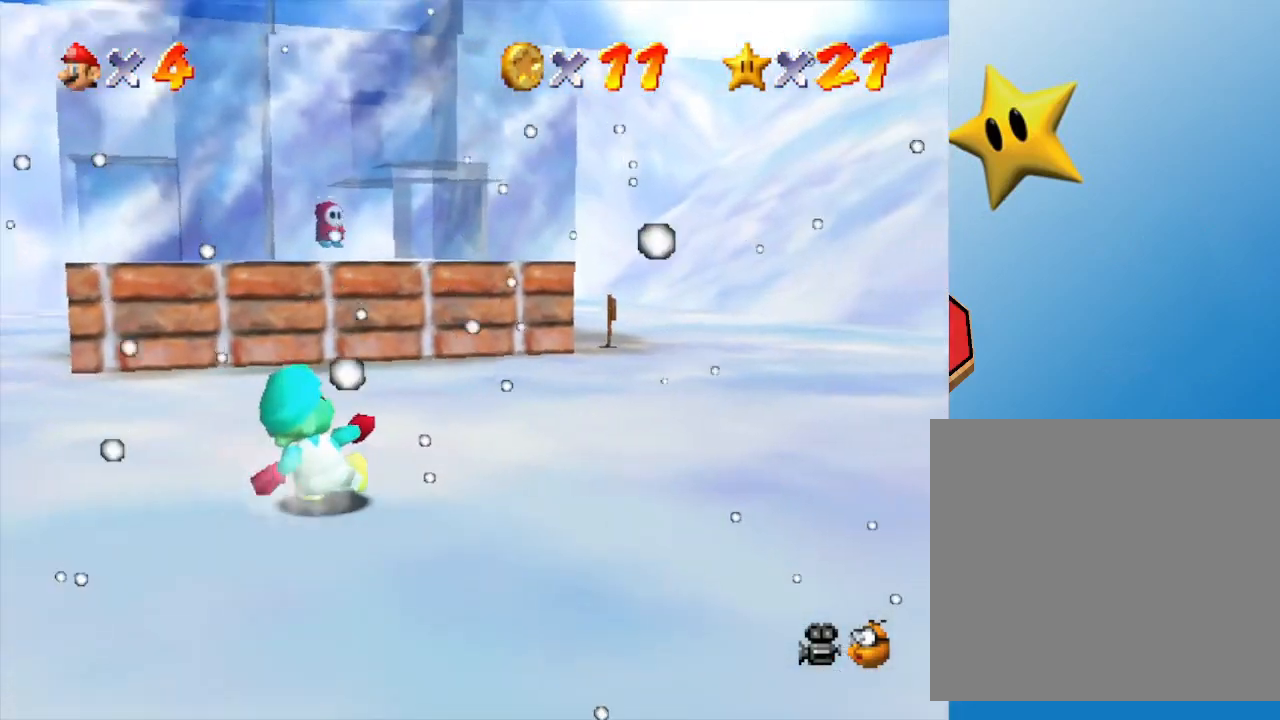
{"buttons": [], "left_stick": "up", "events": [[50, "left_stick", "up"]]}
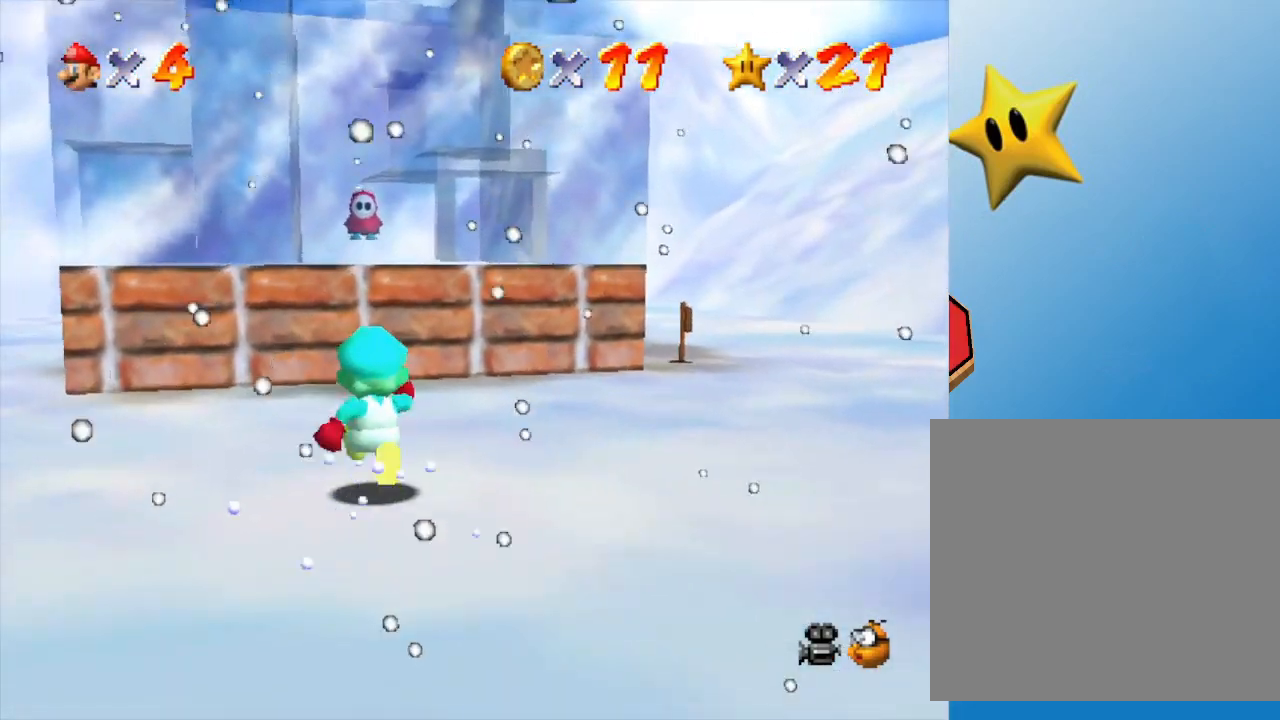
{"buttons": [], "left_stick": "up", "events": [[383, "left_stick", "up-right"], [500, "left_stick", "up"]]}
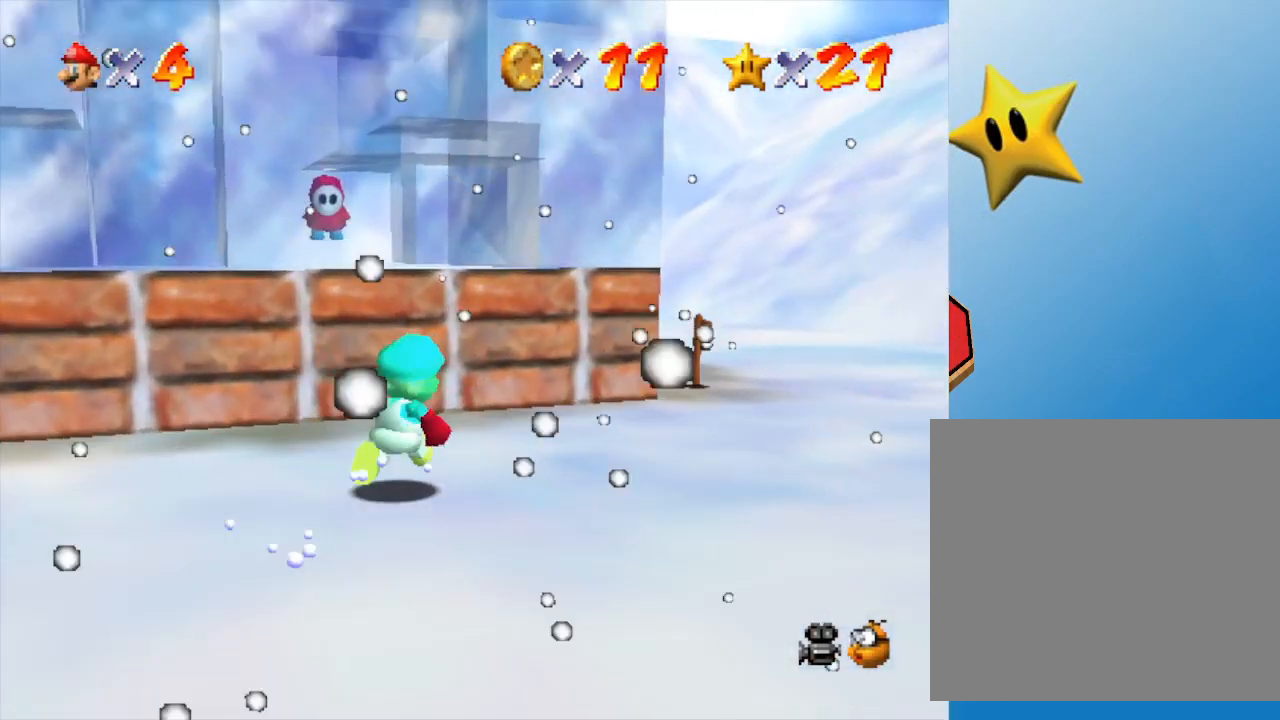
{"buttons": [], "left_stick": "up", "events": [[100, "A", "down"], [250, "A", "up"]]}
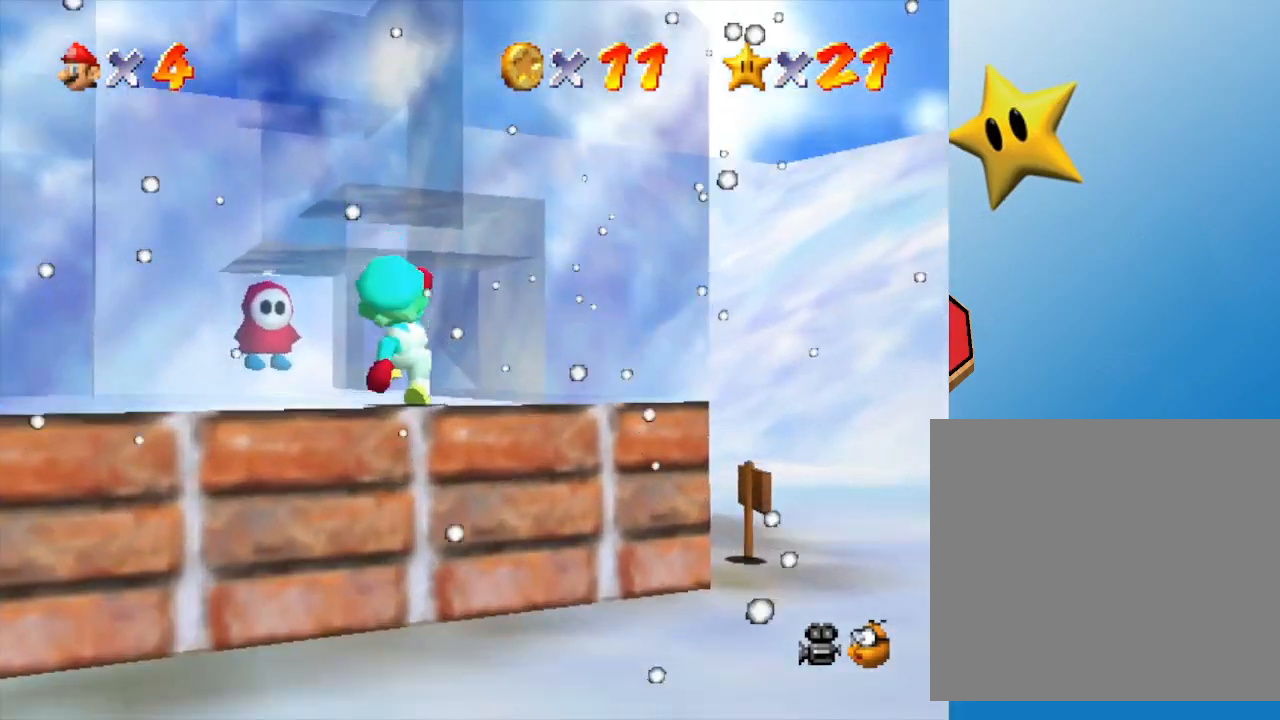
{"buttons": ["A"], "left_stick": "down", "events": [[317, "left_stick", "up-left"], [350, "A", "down"], [500, "left_stick", "down"]]}
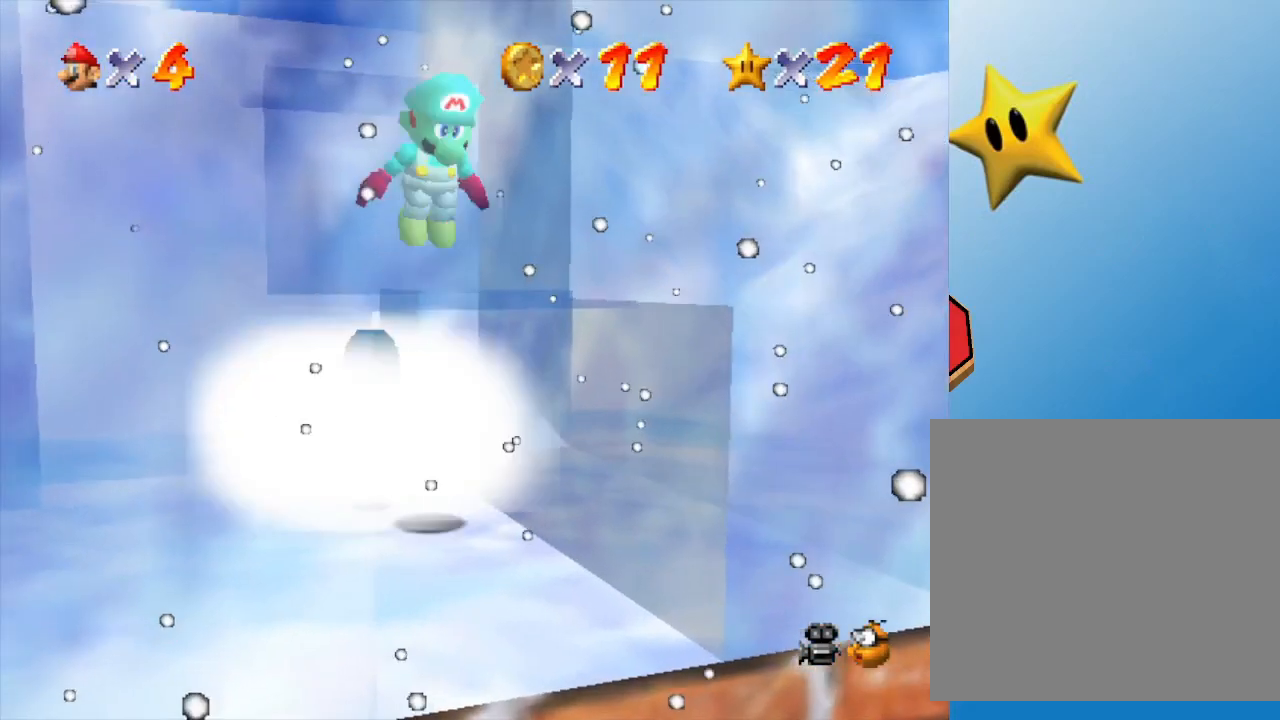
{"buttons": ["A"], "left_stick": "up", "events": [[333, "left_stick", "up"]]}
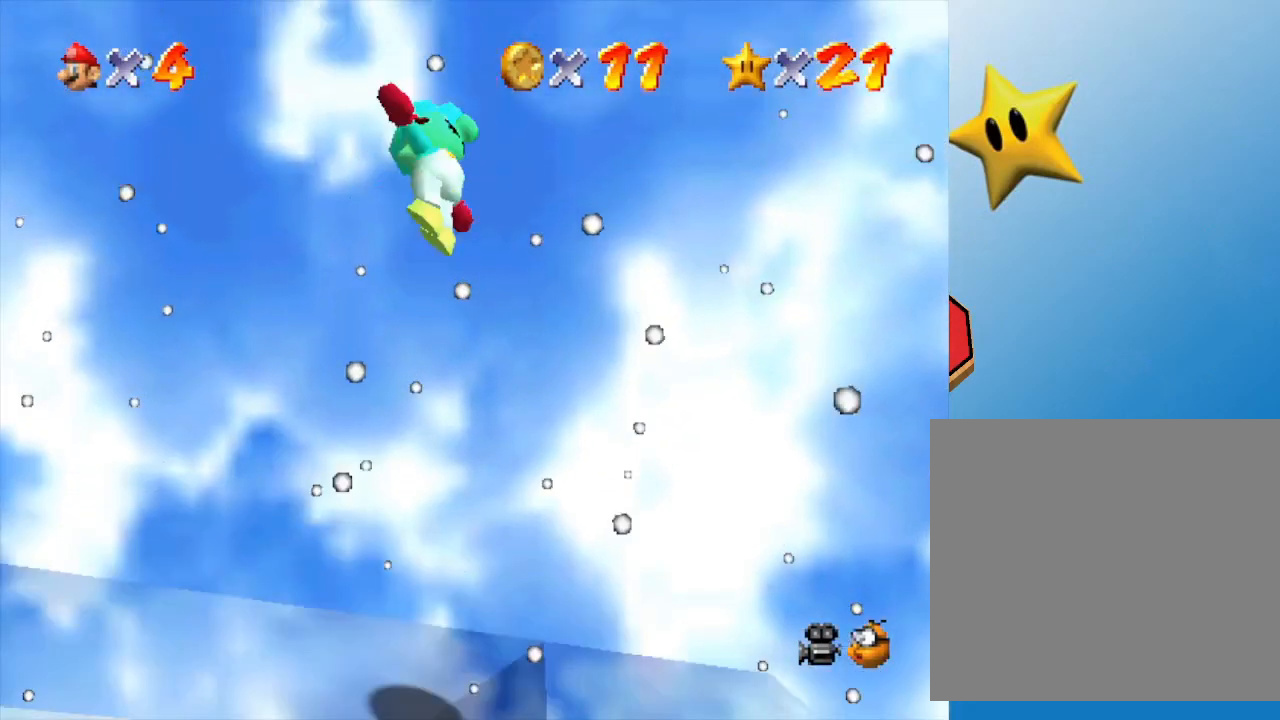
{"buttons": [], "left_stick": "center", "events": [[83, "A", "up"], [150, "left_stick", "left"], [267, "left_stick", "down"], [367, "left_stick", "center"]]}
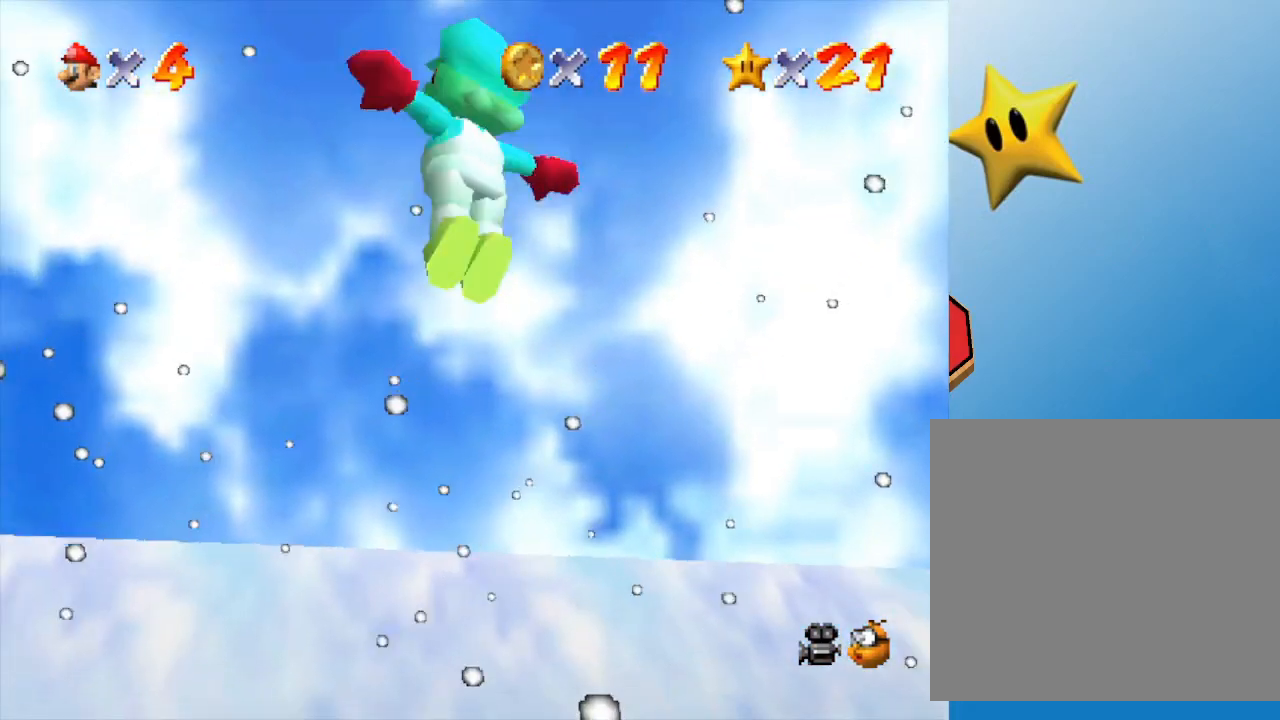
{"buttons": [], "left_stick": "up-left", "events": [[433, "left_stick", "up-left"]]}
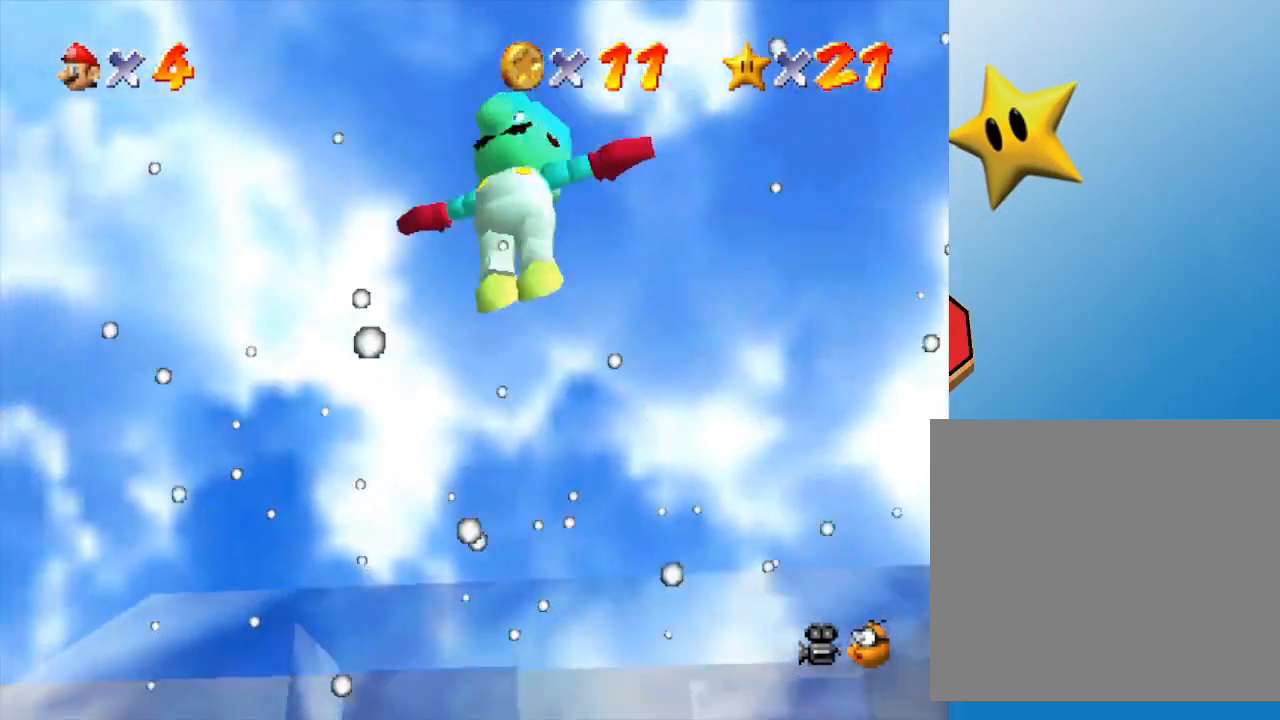
{"buttons": [], "left_stick": "up-left", "events": []}
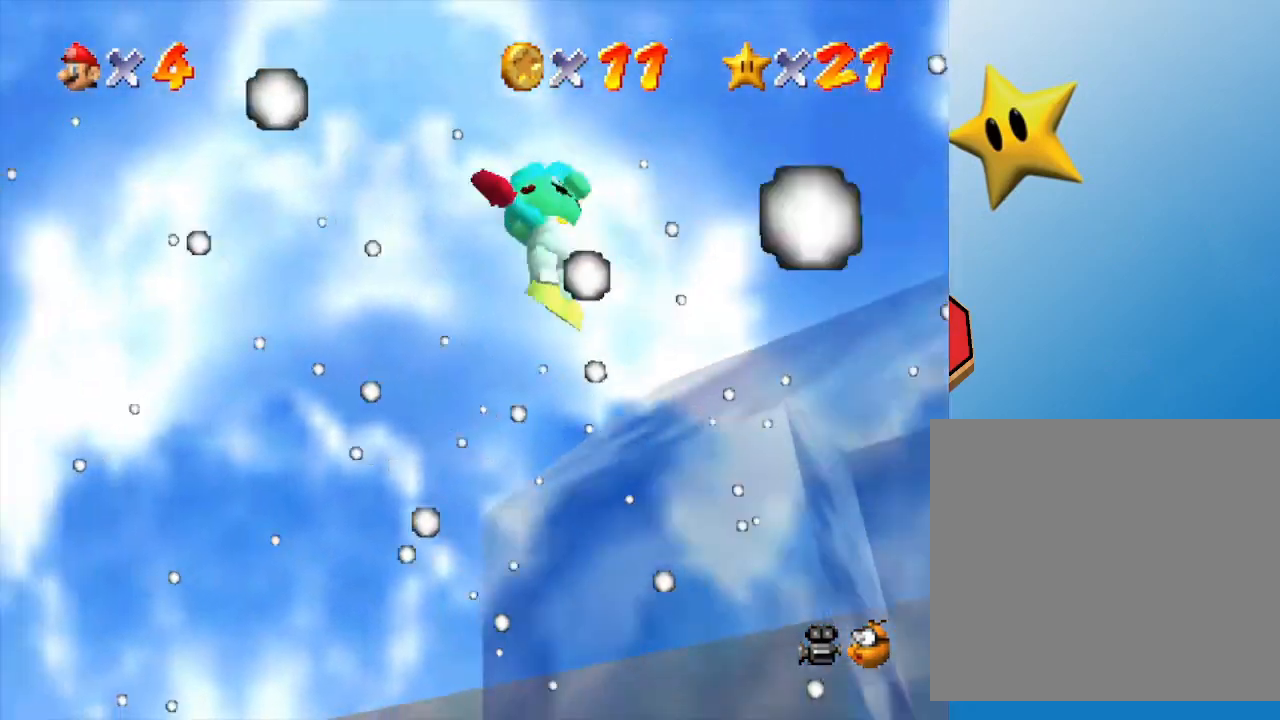
{"buttons": [], "left_stick": "up-left", "events": []}
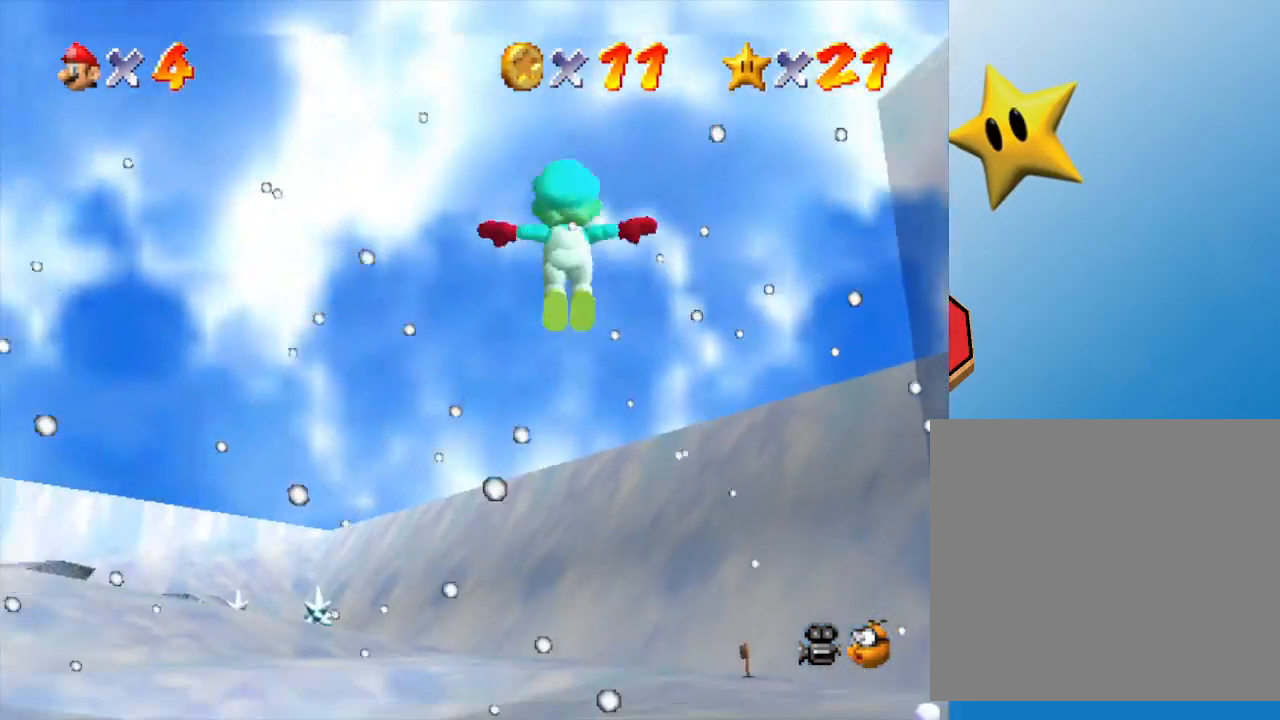
{"buttons": [], "left_stick": "up-left", "events": []}
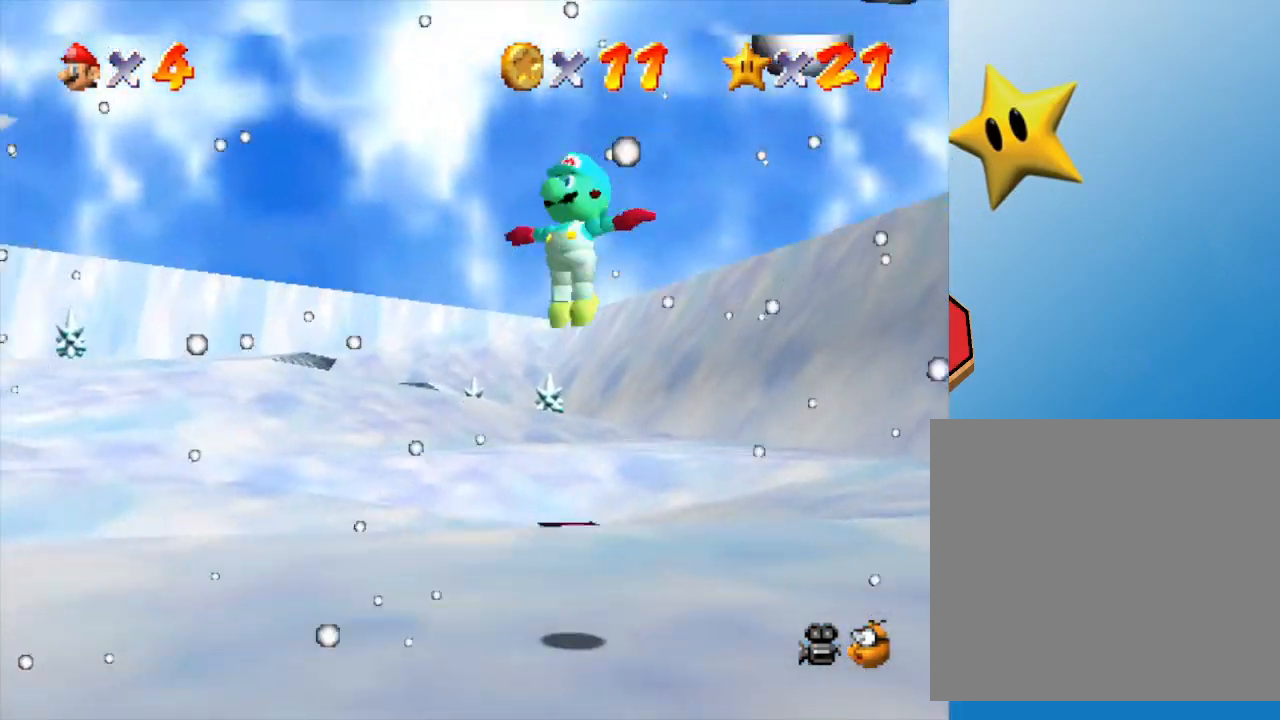
{"buttons": [], "left_stick": "up-left", "events": []}
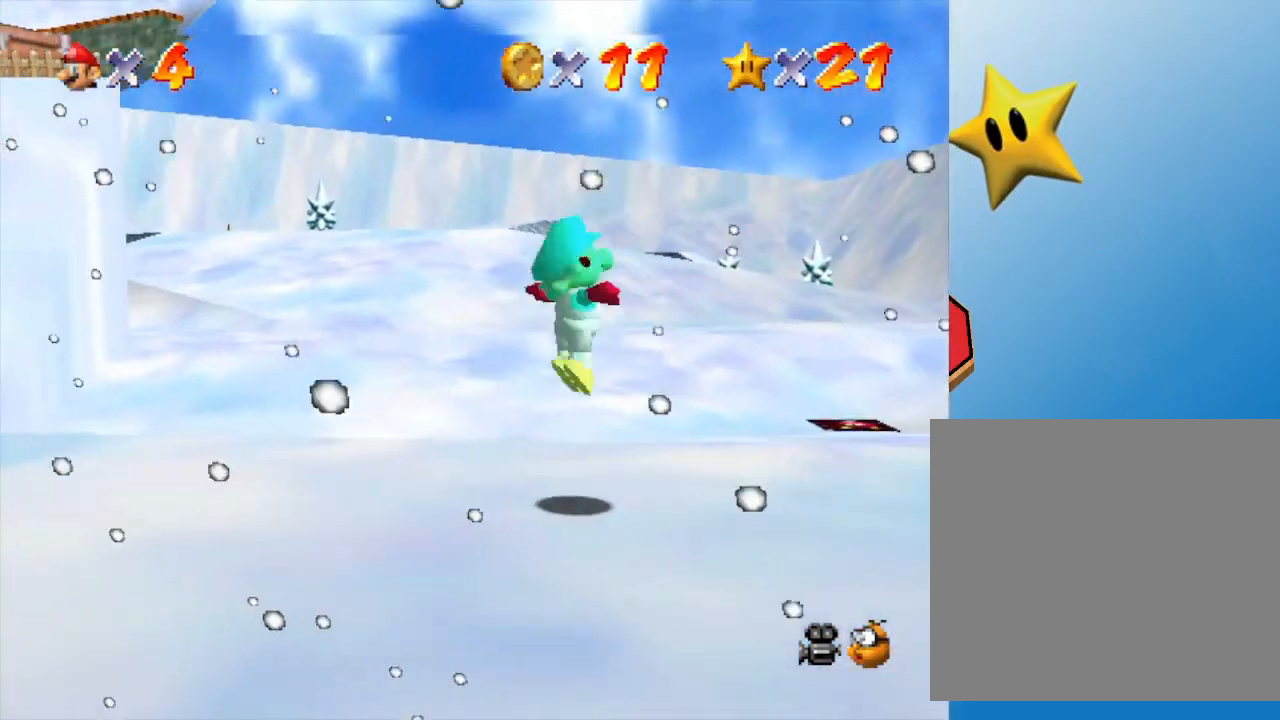
{"buttons": [], "left_stick": "up", "events": [[233, "left_stick", "up"]]}
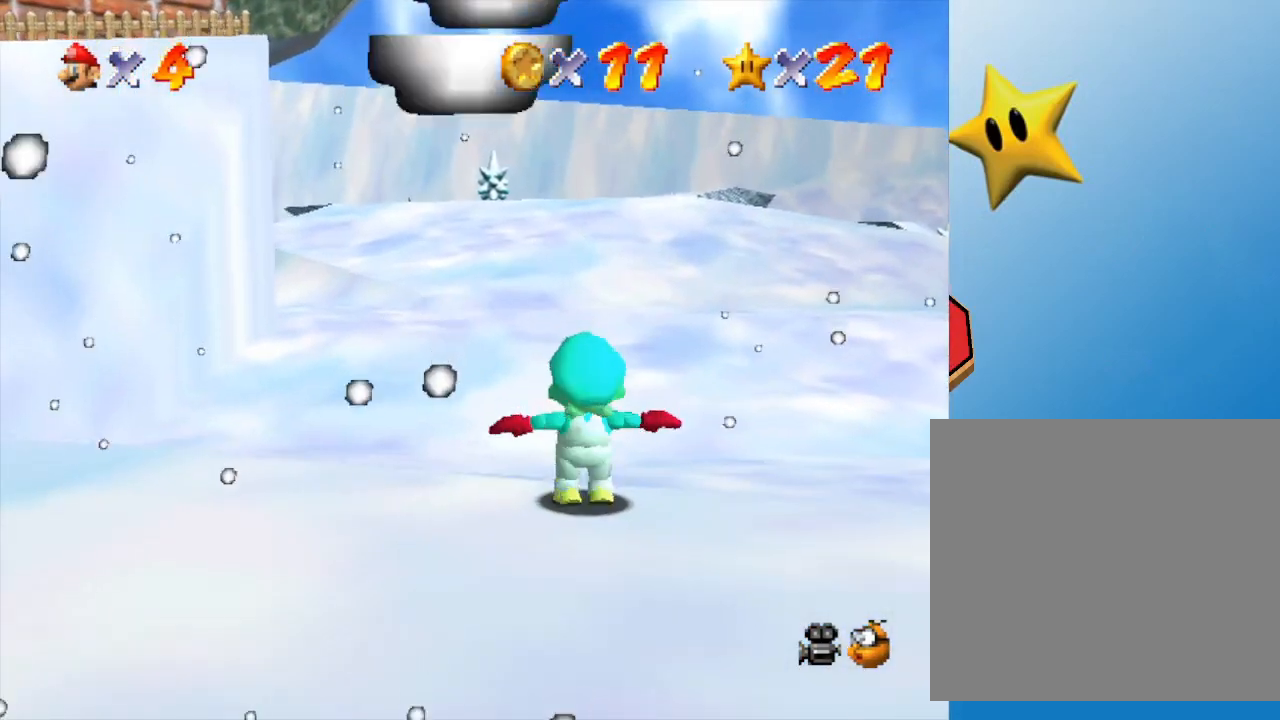
{"buttons": [], "left_stick": "up", "events": []}
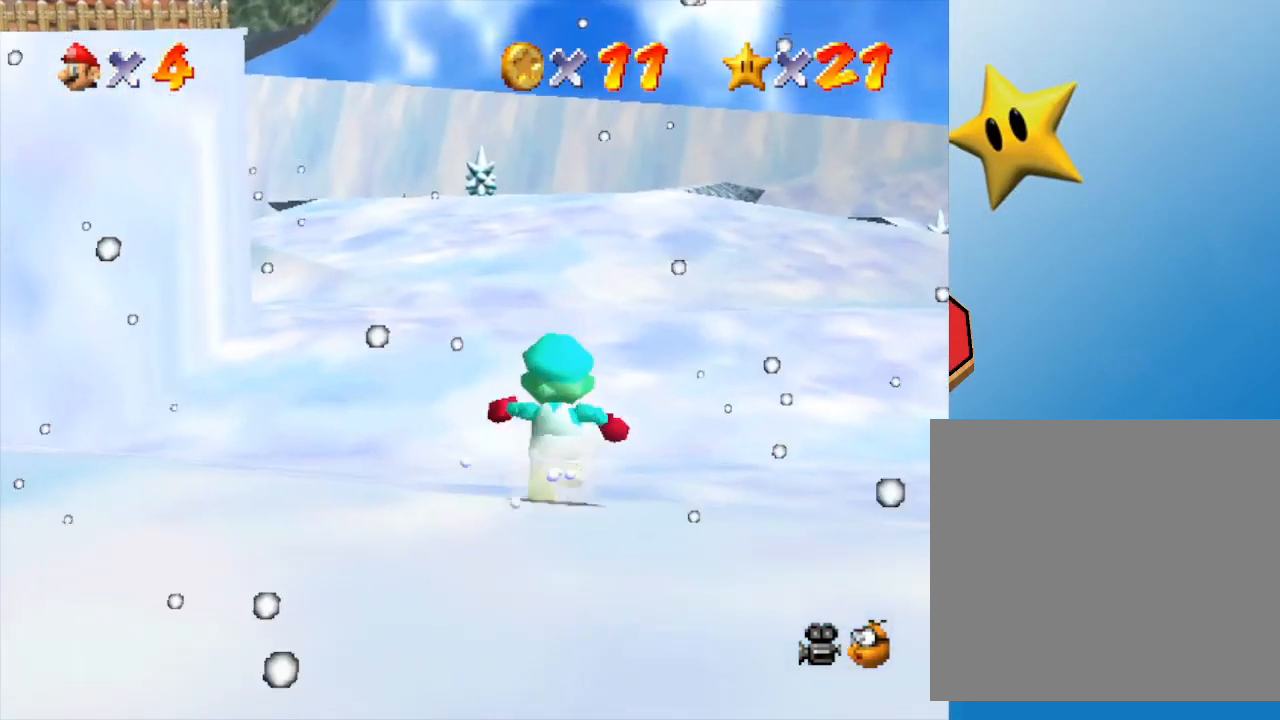
{"buttons": ["A", "Z"], "left_stick": "up", "events": [[250, "Z", "down"], [350, "A", "down"]]}
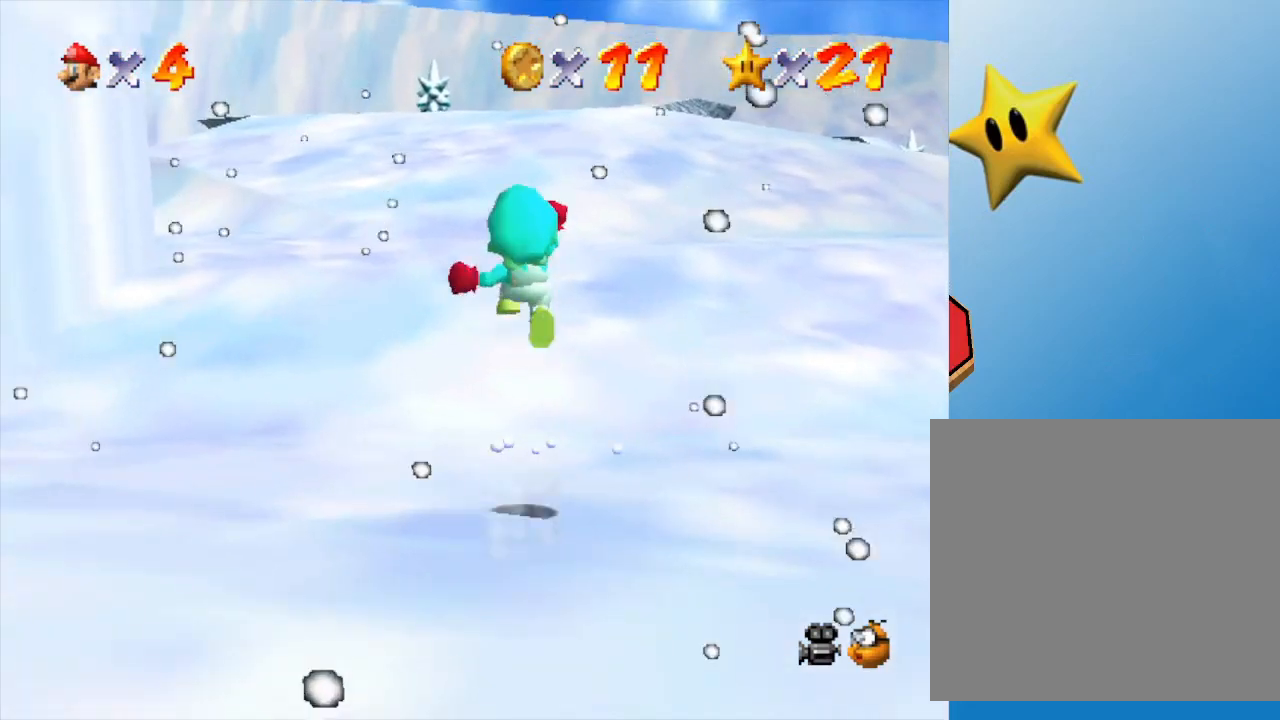
{"buttons": [], "left_stick": "up", "events": [[67, "Z", "up"], [367, "A", "up"]]}
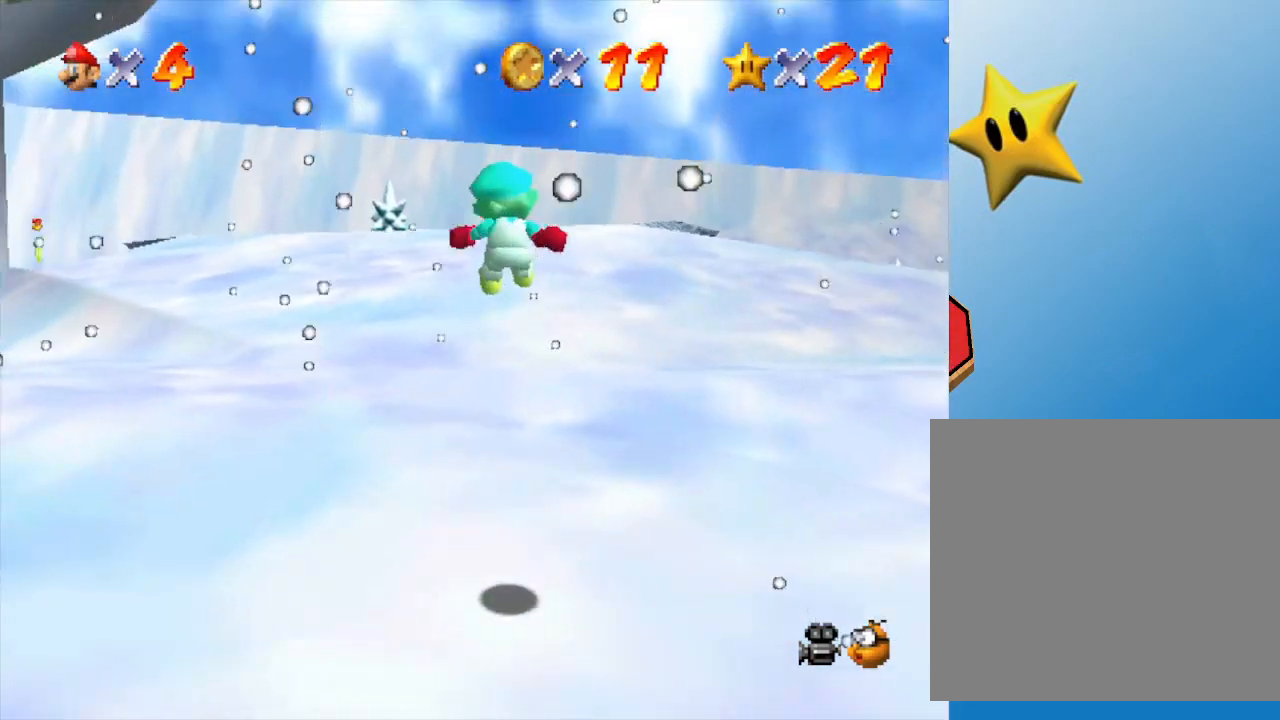
{"buttons": [], "left_stick": "up-left", "events": [[483, "left_stick", "up-left"]]}
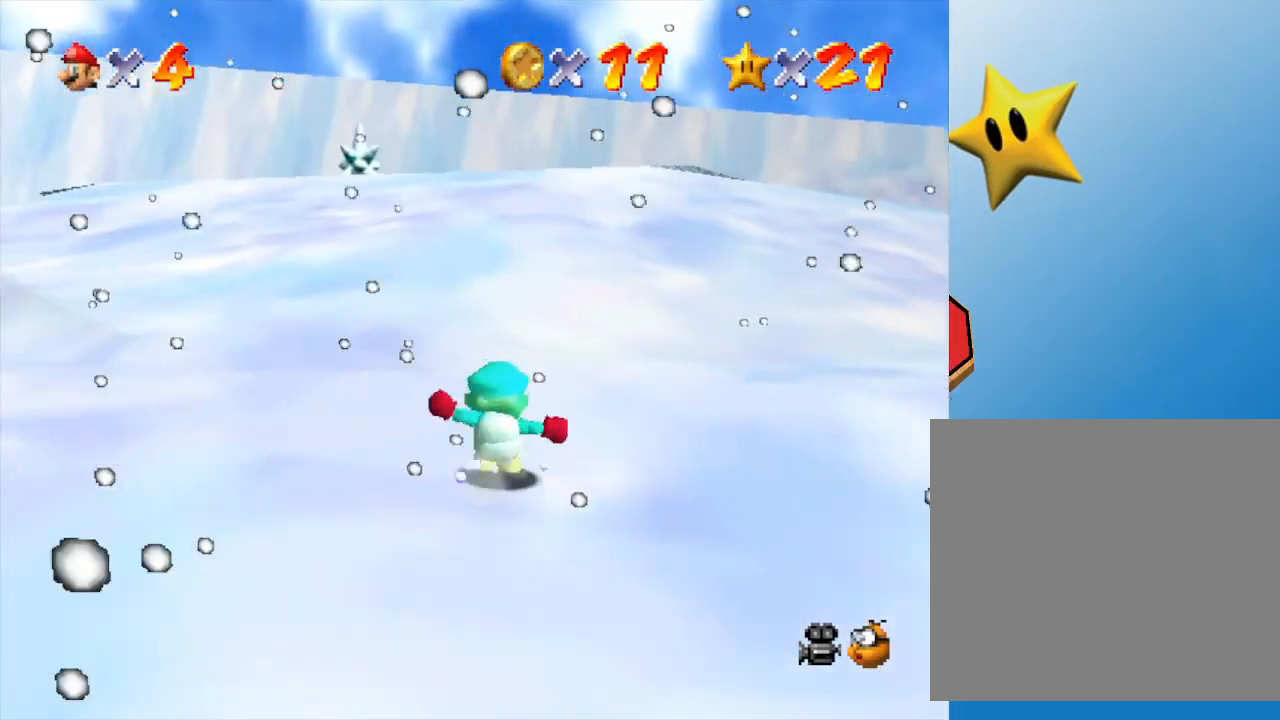
{"buttons": [], "left_stick": "up-left", "events": []}
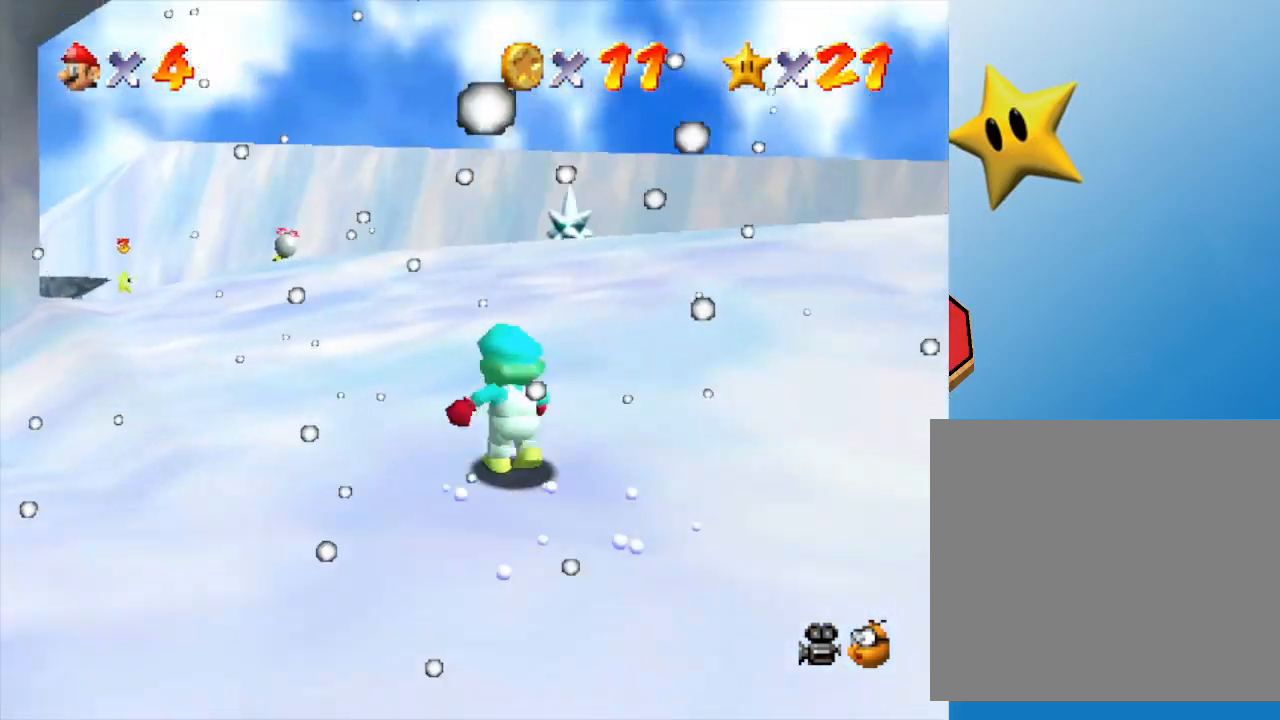
{"buttons": ["A"], "left_stick": "up-left", "events": [[483, "A", "down"]]}
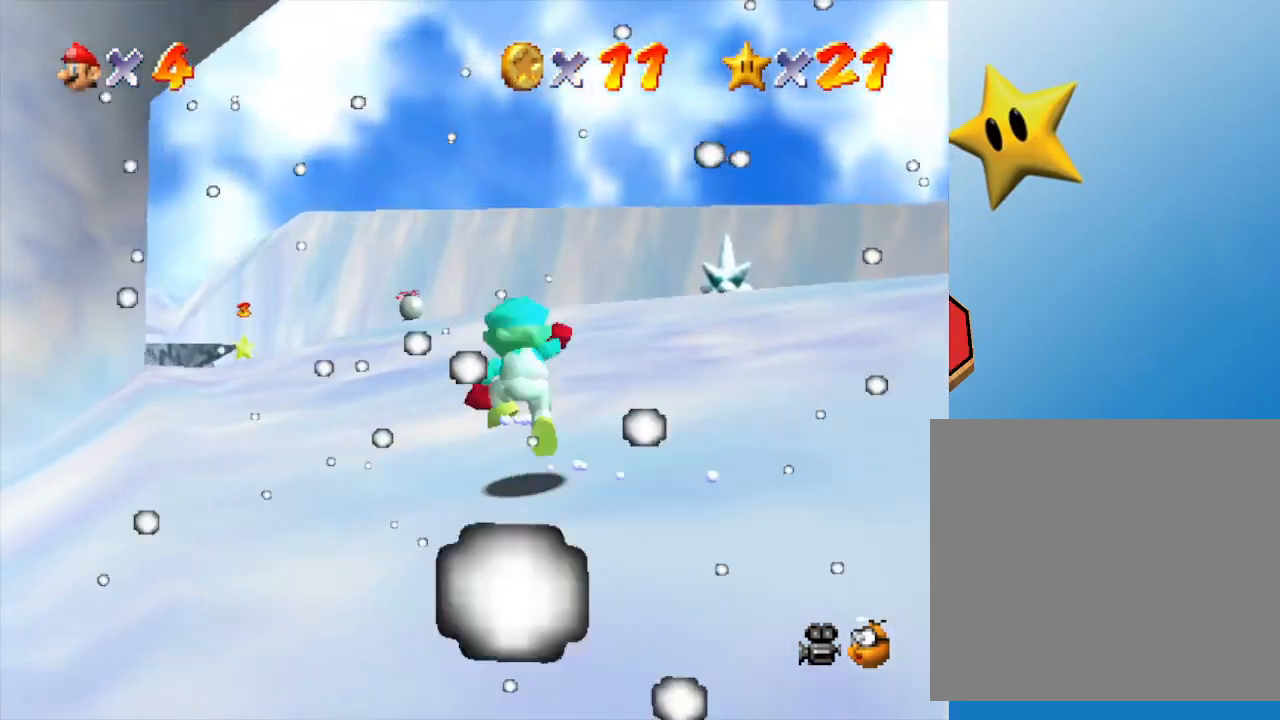
{"buttons": [], "left_stick": "up-left", "events": [[117, "A", "up"], [167, "B", "down"], [350, "B", "up"]]}
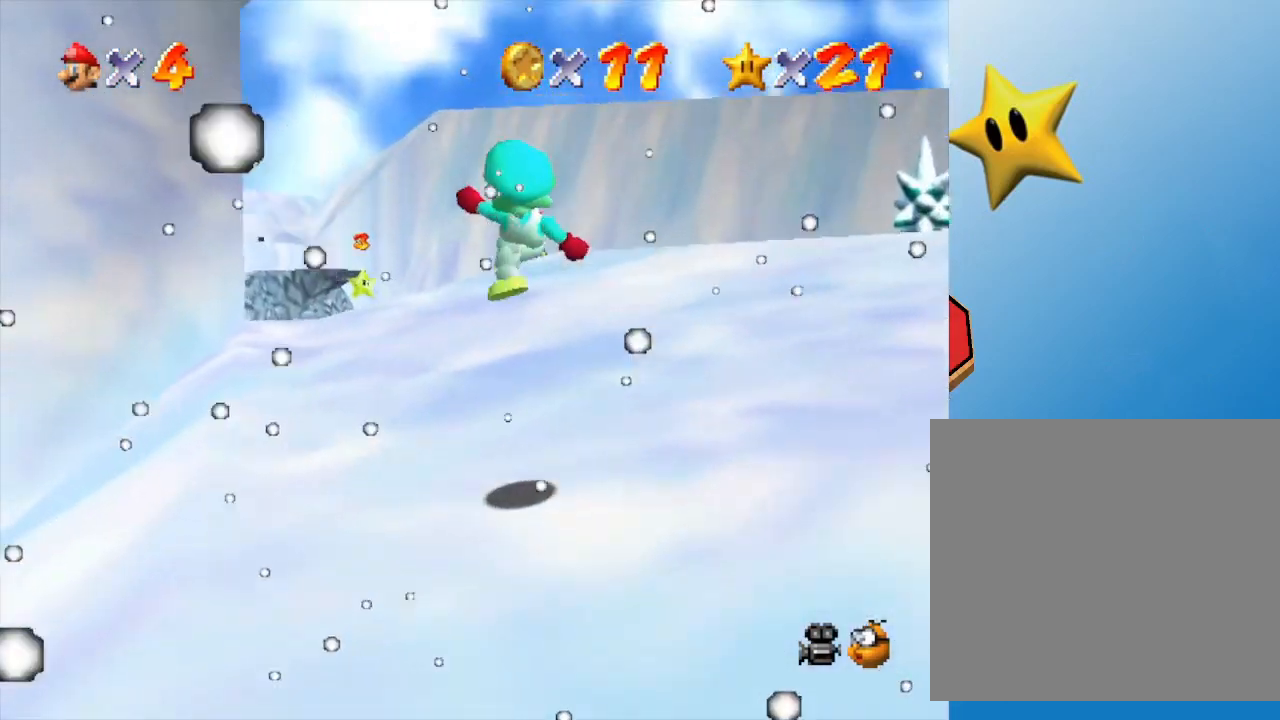
{"buttons": [], "left_stick": "up", "events": [[150, "A", "down"], [150, "left_stick", "up"], [283, "A", "up"], [317, "B", "down"], [500, "B", "up"]]}
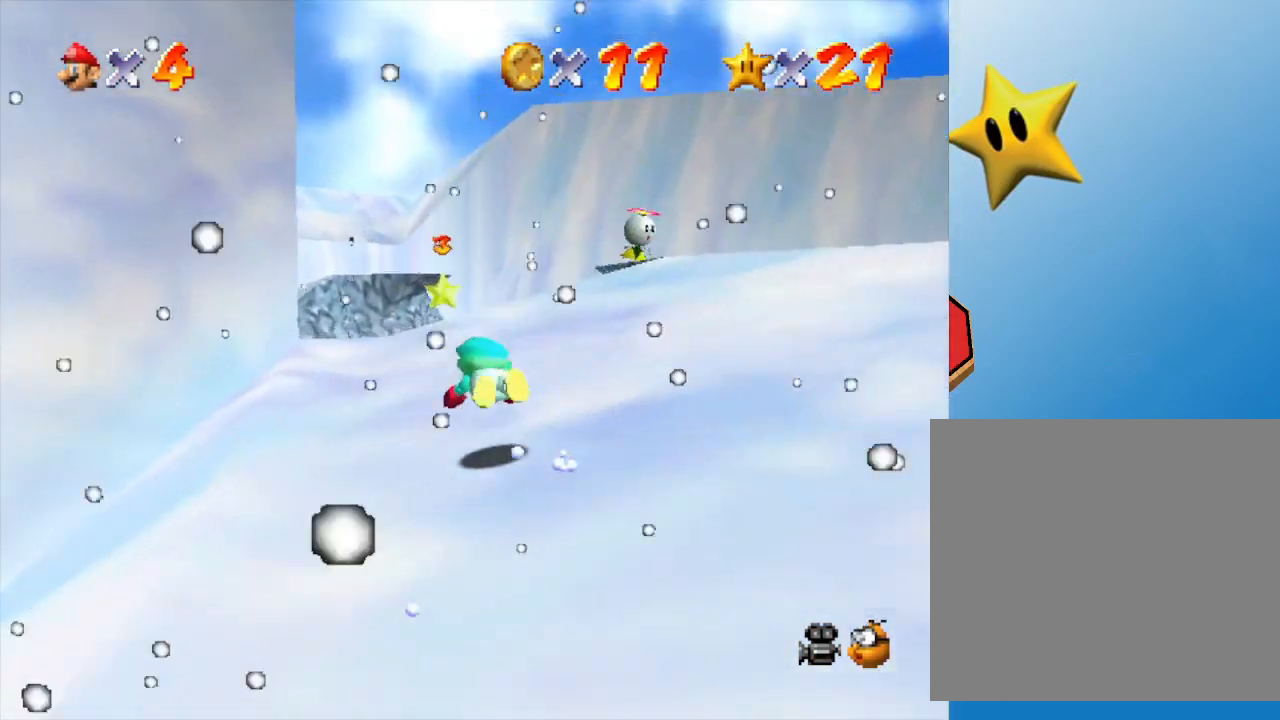
{"buttons": [], "left_stick": "up", "events": [[217, "A", "down"], [367, "A", "up"]]}